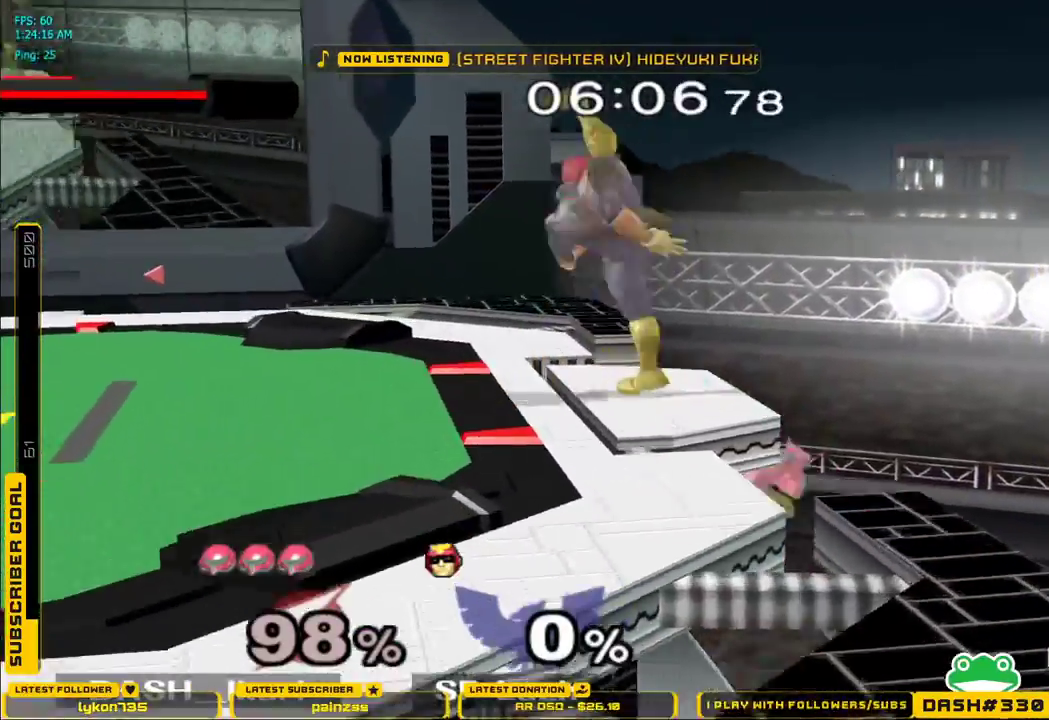
Gameplay with a controller (Nintendo layout); each line is a JSON object with the inputs held at the frame after it (dt_ms = milliseconds from this image to that frame). "events" lists button and stick changes between this image and that frame as [ms after this image, input, new state], when the widget could be followed in between. Not read: L3 R3.
{"dt_ms": 500, "buttons": [], "left_stick": "up", "right_stick": "center", "events": [[183, "right_stick", "up"], [333, "right_stick", "center"], [467, "left_stick", "up"], [500, "X", "up"]]}
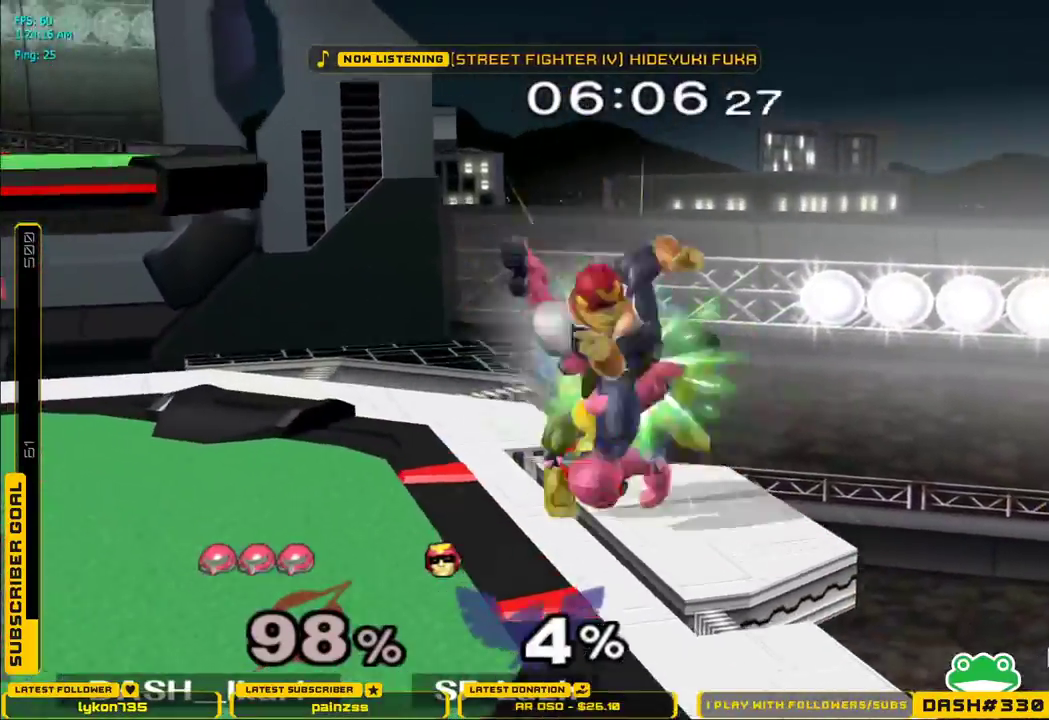
{"dt_ms": 500, "buttons": ["A"], "left_stick": "up", "right_stick": "center", "events": [[33, "left_stick", "right"], [100, "left_stick", "down"], [117, "L1", "down"], [183, "left_stick", "up"], [200, "L1", "up"], [233, "A", "down"], [283, "A", "up"], [300, "A", "down"], [367, "A", "up"], [417, "A", "down"]]}
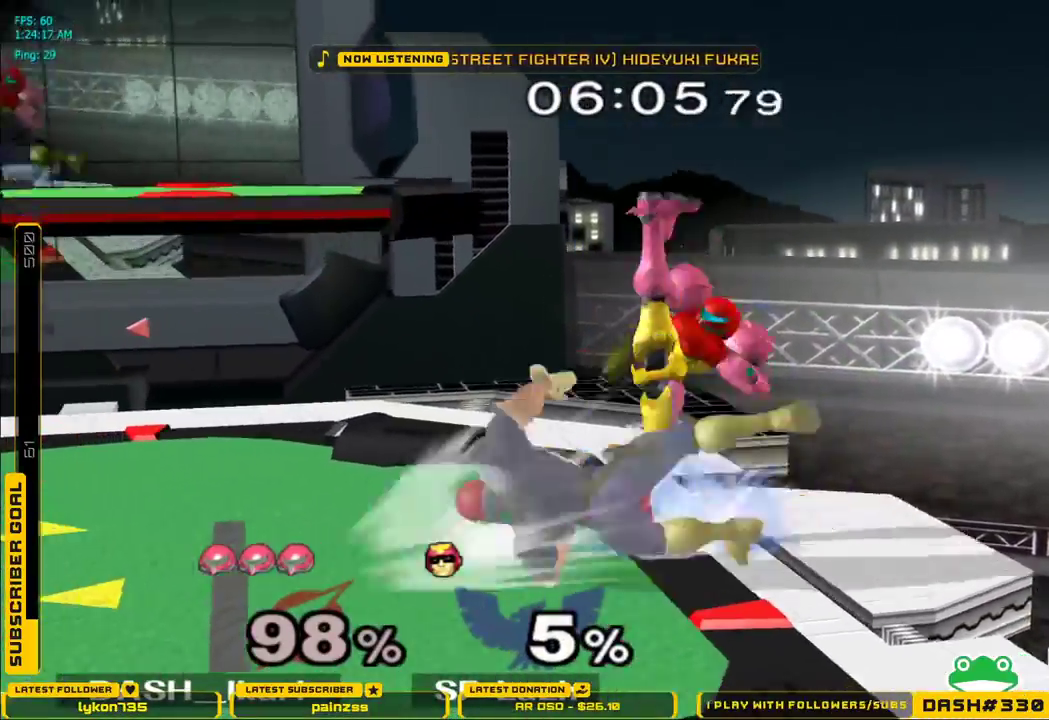
{"dt_ms": 500, "buttons": [], "left_stick": "left", "right_stick": "center", "events": [[83, "A", "up"], [267, "left_stick", "down"], [283, "L1", "down"], [350, "L1", "up"], [383, "left_stick", "center"], [483, "left_stick", "left"]]}
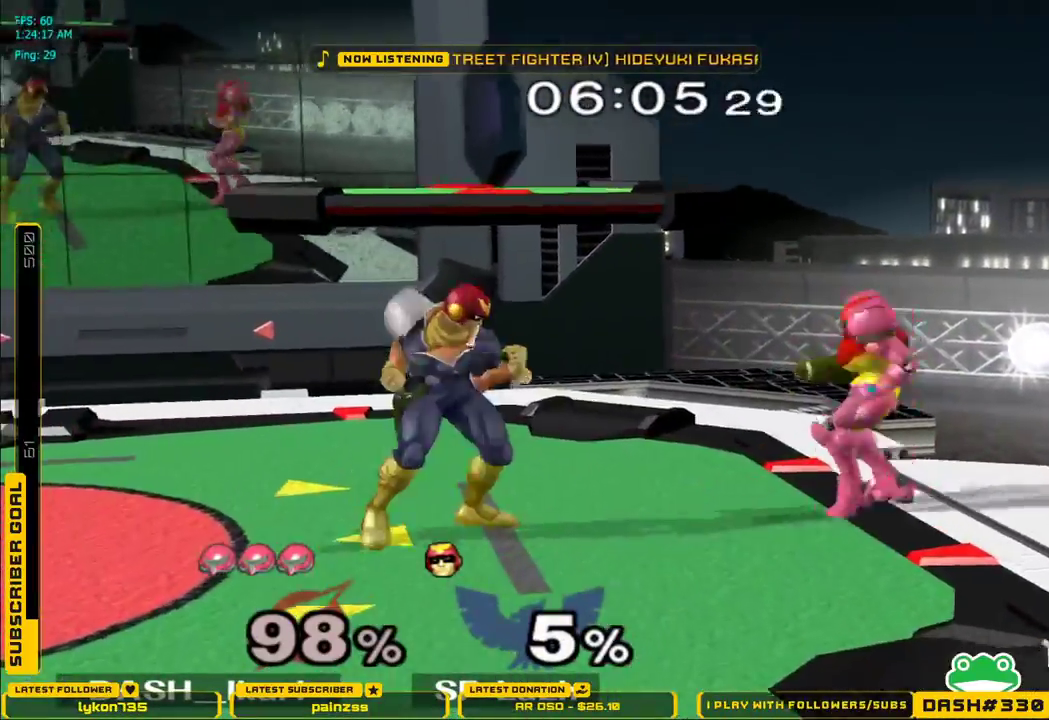
{"dt_ms": 500, "buttons": [], "left_stick": "down", "right_stick": "center", "events": [[17, "A", "down"], [83, "A", "up"], [117, "A", "down"], [183, "A", "up"], [400, "left_stick", "down"]]}
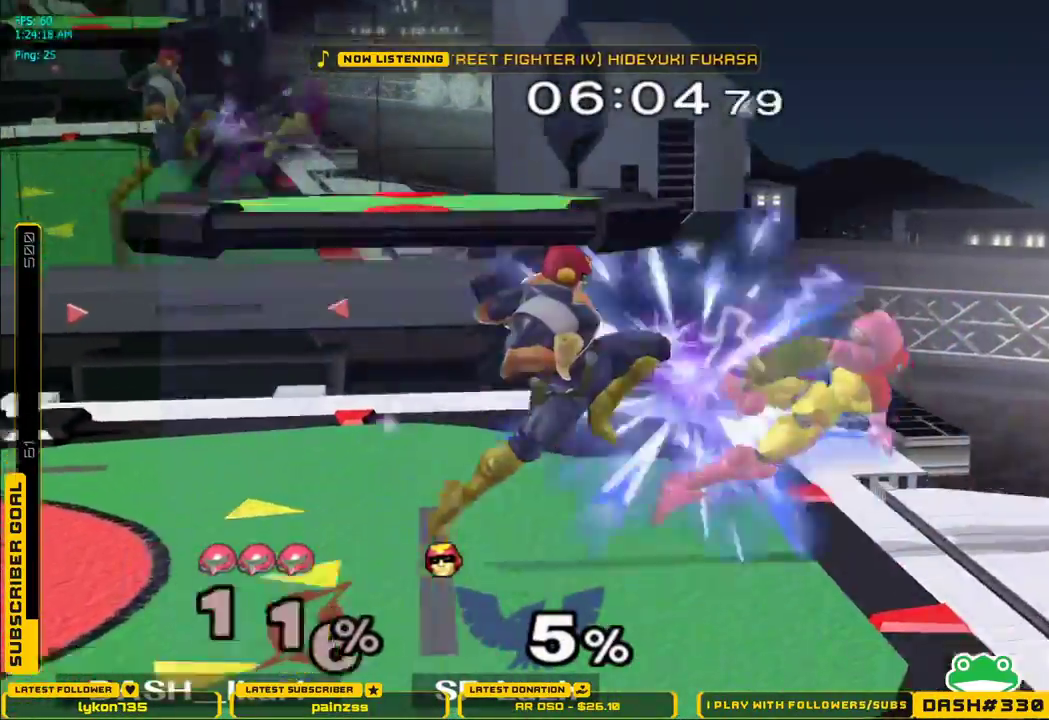
{"dt_ms": 500, "buttons": [], "left_stick": "down-left", "right_stick": "center", "events": [[267, "left_stick", "down-left"]]}
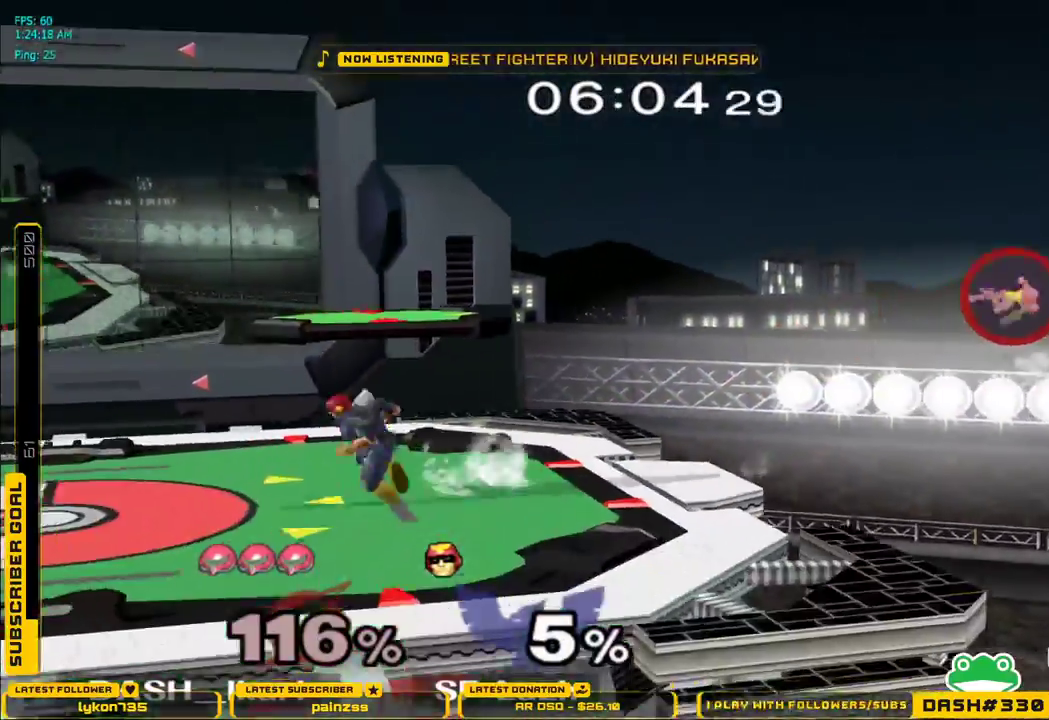
{"dt_ms": 500, "buttons": [], "left_stick": "center", "right_stick": "center", "events": [[133, "left_stick", "center"]]}
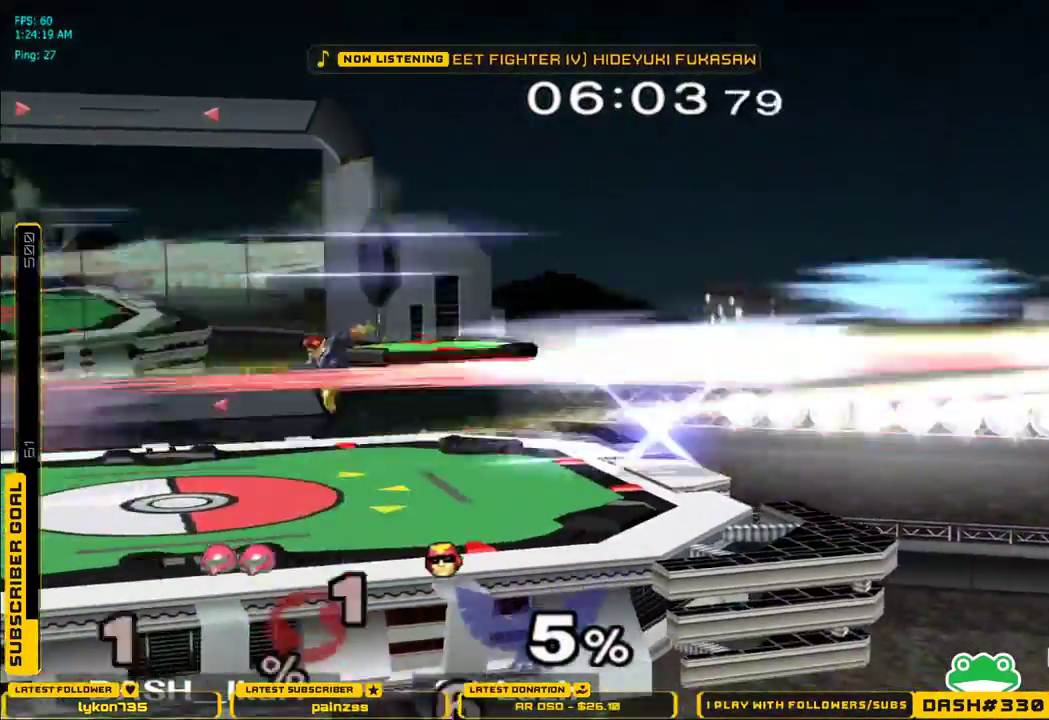
{"dt_ms": 500, "buttons": [], "left_stick": "center", "right_stick": "center", "events": [[333, "X", "down"], [383, "X", "up"]]}
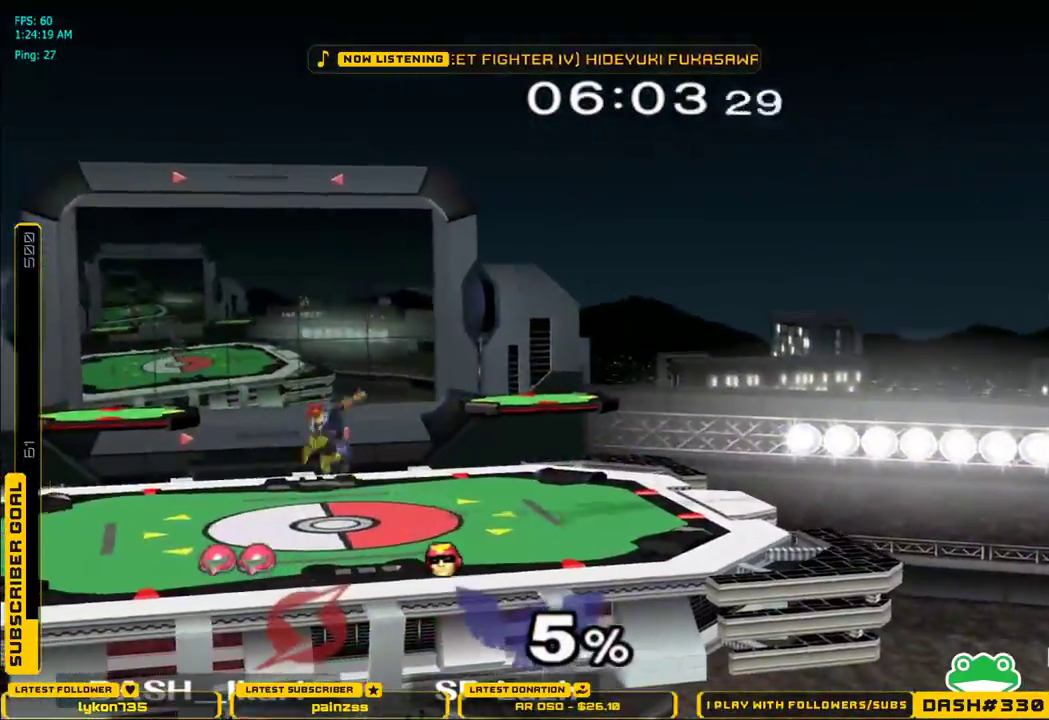
{"dt_ms": 500, "buttons": [], "left_stick": "center", "right_stick": "center", "events": []}
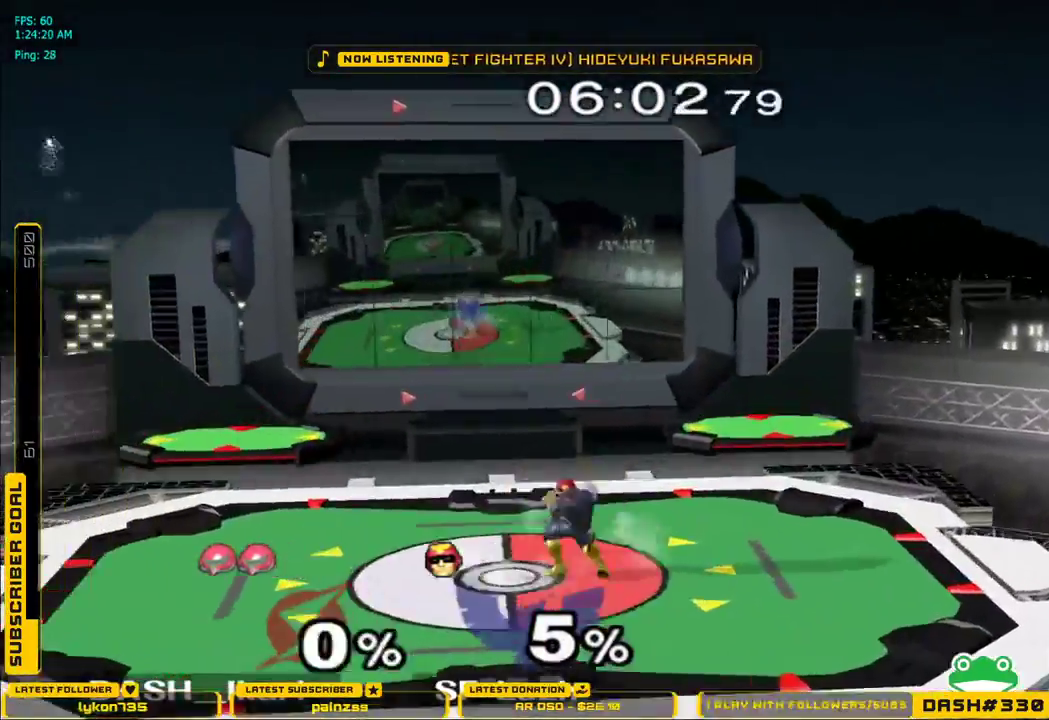
{"dt_ms": 500, "buttons": [], "left_stick": "center", "right_stick": "center", "events": []}
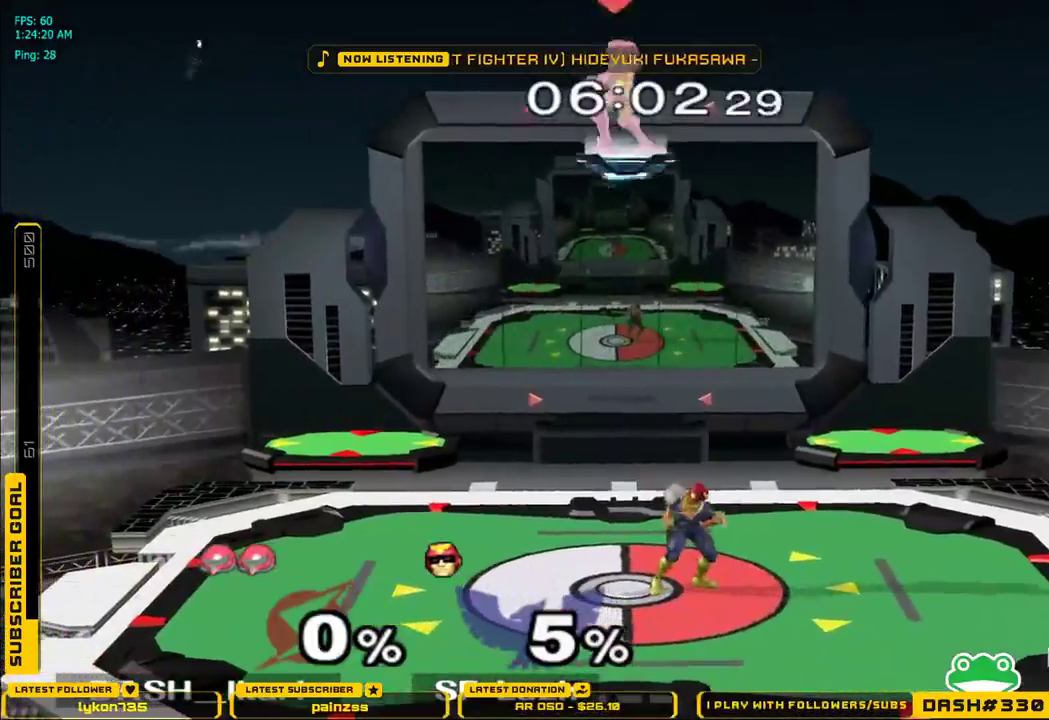
{"dt_ms": 500, "buttons": [], "left_stick": "right", "right_stick": "center", "events": [[200, "left_stick", "down"], [350, "left_stick", "center"], [500, "left_stick", "right"]]}
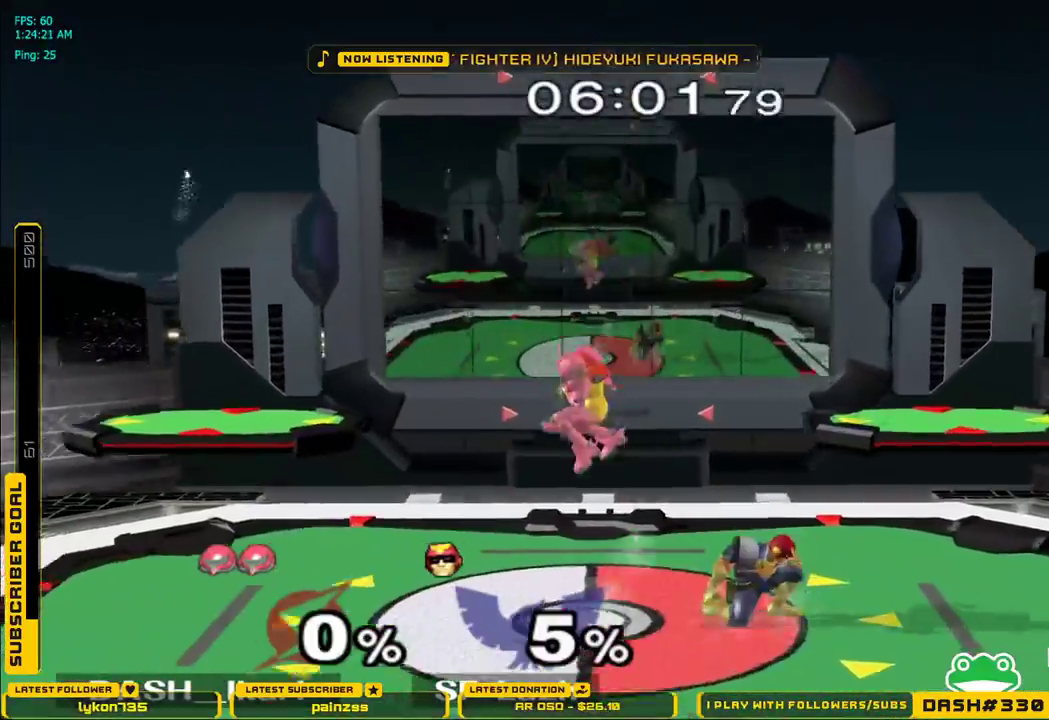
{"dt_ms": 1000, "buttons": [], "left_stick": "center", "right_stick": "center"}
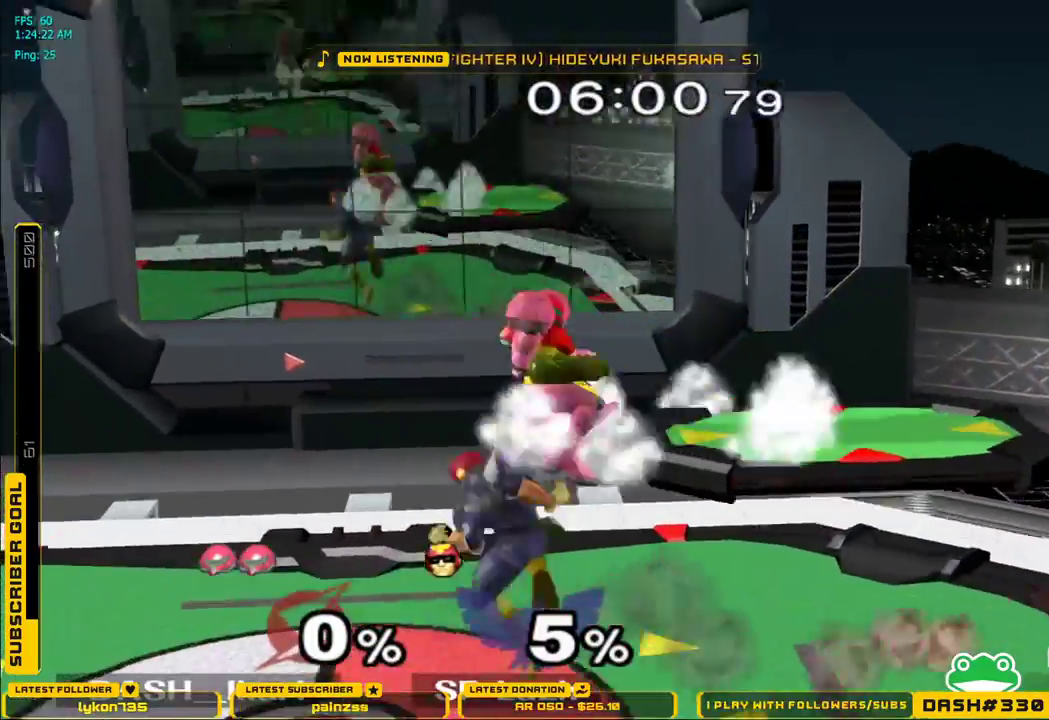
{"dt_ms": 500, "buttons": [], "left_stick": "up", "right_stick": "center"}
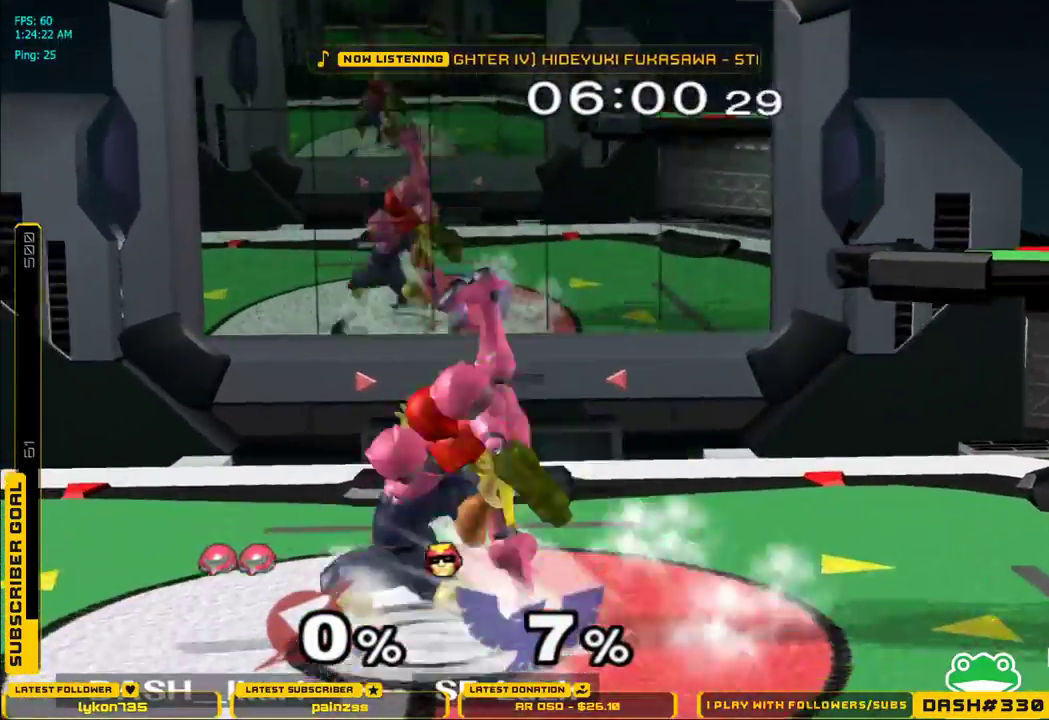
{"dt_ms": 500, "buttons": [], "left_stick": "down", "right_stick": "center", "events": [[33, "A", "down"], [50, "A", "up"], [83, "A", "down"], [267, "A", "up"], [317, "left_stick", "down"], [333, "L1", "down"], [433, "L1", "up"]]}
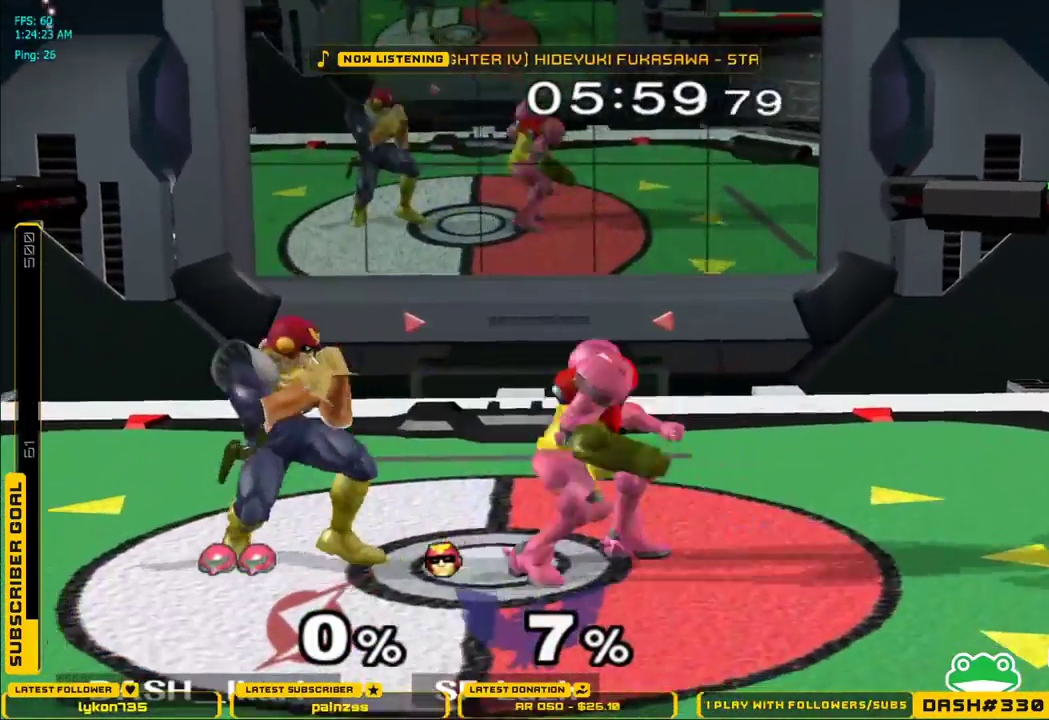
{"dt_ms": 500, "buttons": [], "left_stick": "right", "right_stick": "center", "events": [[33, "B", "down"], [83, "B", "up"], [150, "B", "down"], [200, "B", "up"], [233, "B", "down"], [250, "B", "up"], [267, "left_stick", "right"]]}
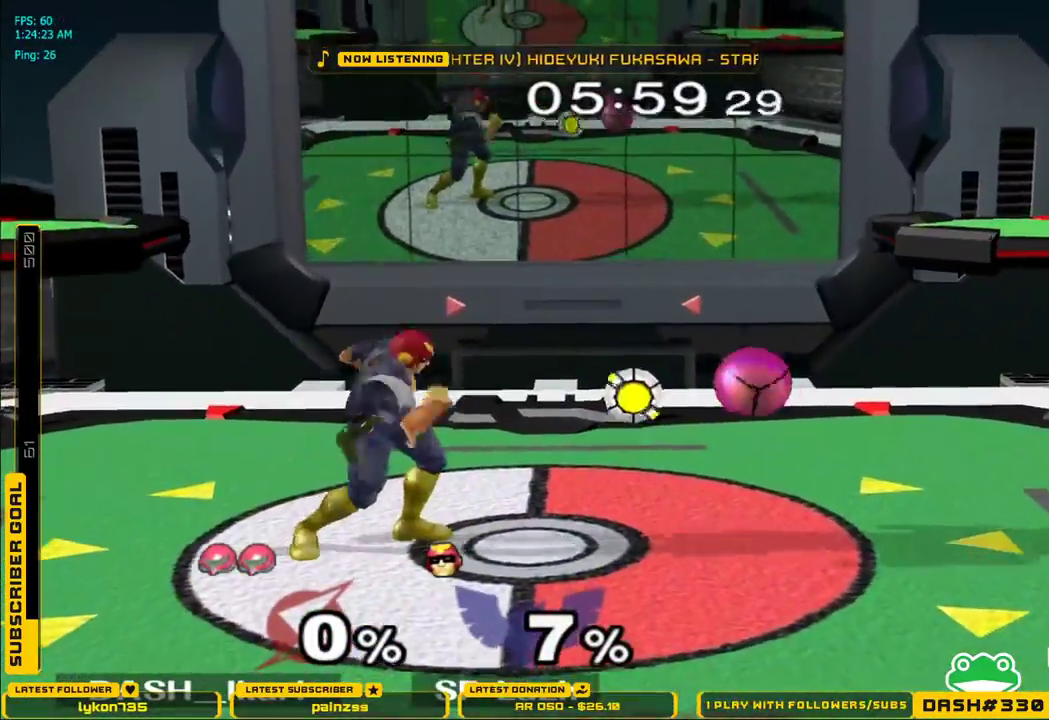
{"dt_ms": 500, "buttons": [], "left_stick": "center", "right_stick": "center", "events": [[250, "left_stick", "left"], [317, "left_stick", "right"], [367, "left_stick", "center"]]}
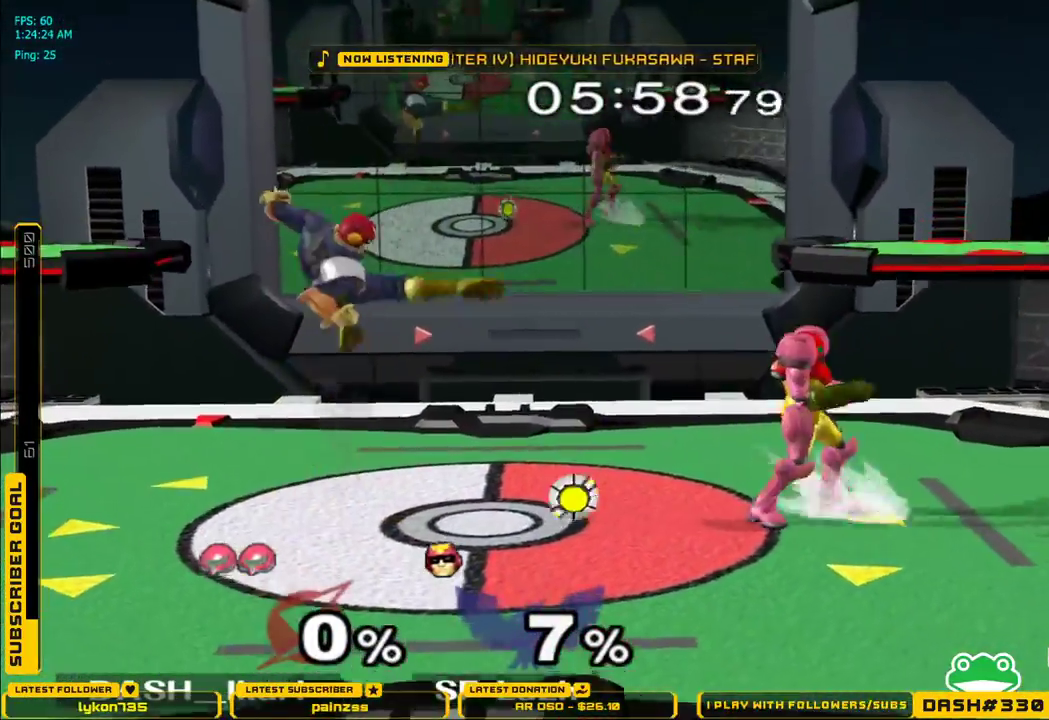
{"dt_ms": 1000, "buttons": [], "left_stick": "right", "right_stick": "center"}
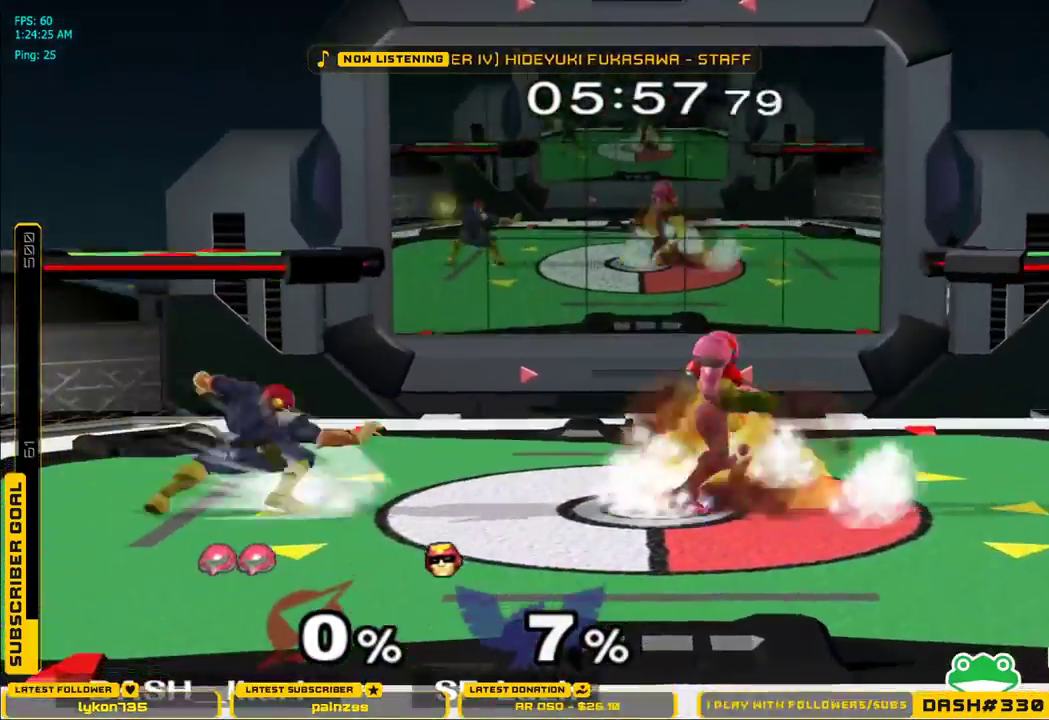
{"dt_ms": 500, "buttons": ["L1"], "left_stick": "down-left", "right_stick": "center", "events": [[33, "L1", "down"], [33, "left_stick", "center"], [383, "L1", "up"], [467, "X", "down"], [483, "X", "up"], [483, "left_stick", "down-left"], [500, "L1", "down"]]}
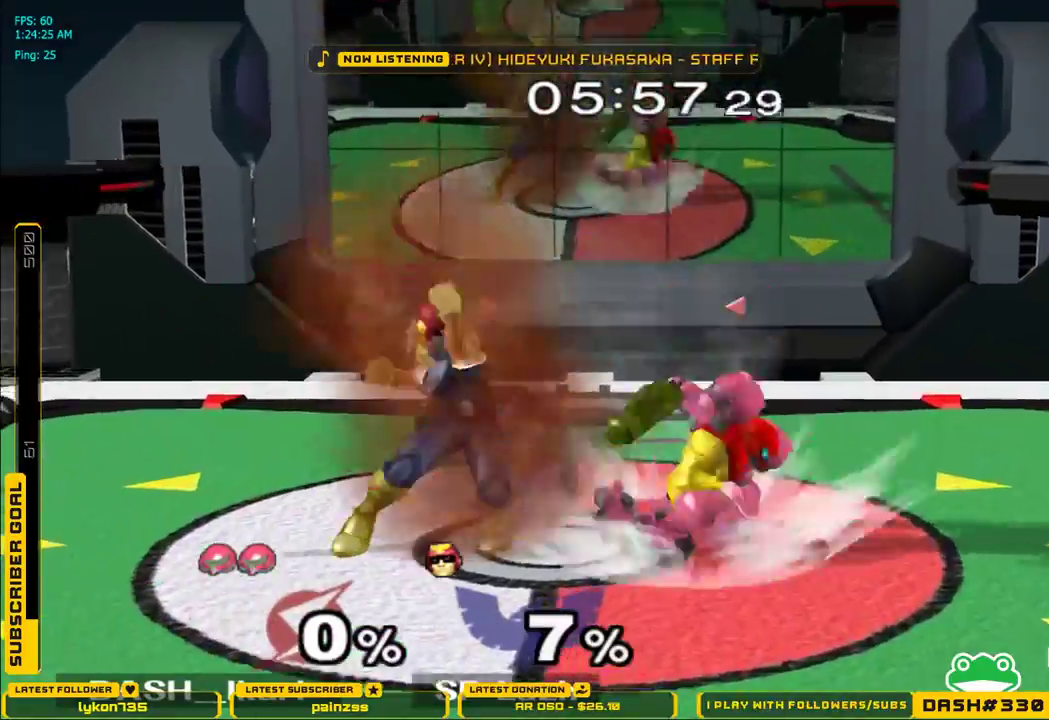
{"dt_ms": 500, "buttons": [], "left_stick": "down-left", "right_stick": "center", "events": [[50, "left_stick", "down"], [100, "L1", "up"], [167, "B", "down"], [233, "B", "up"], [283, "B", "down"], [333, "B", "up"], [383, "B", "down"], [417, "B", "up"], [467, "left_stick", "down-left"]]}
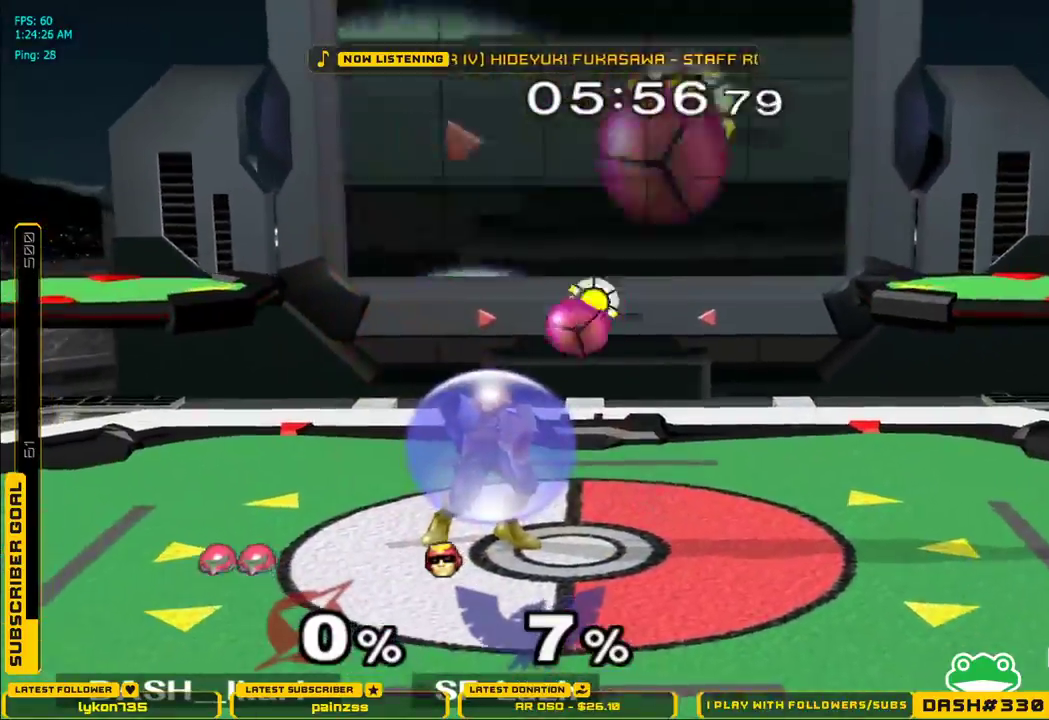
{"dt_ms": 500, "buttons": [], "left_stick": "left", "right_stick": "center", "events": [[67, "left_stick", "left"], [317, "left_stick", "right"], [417, "left_stick", "left"]]}
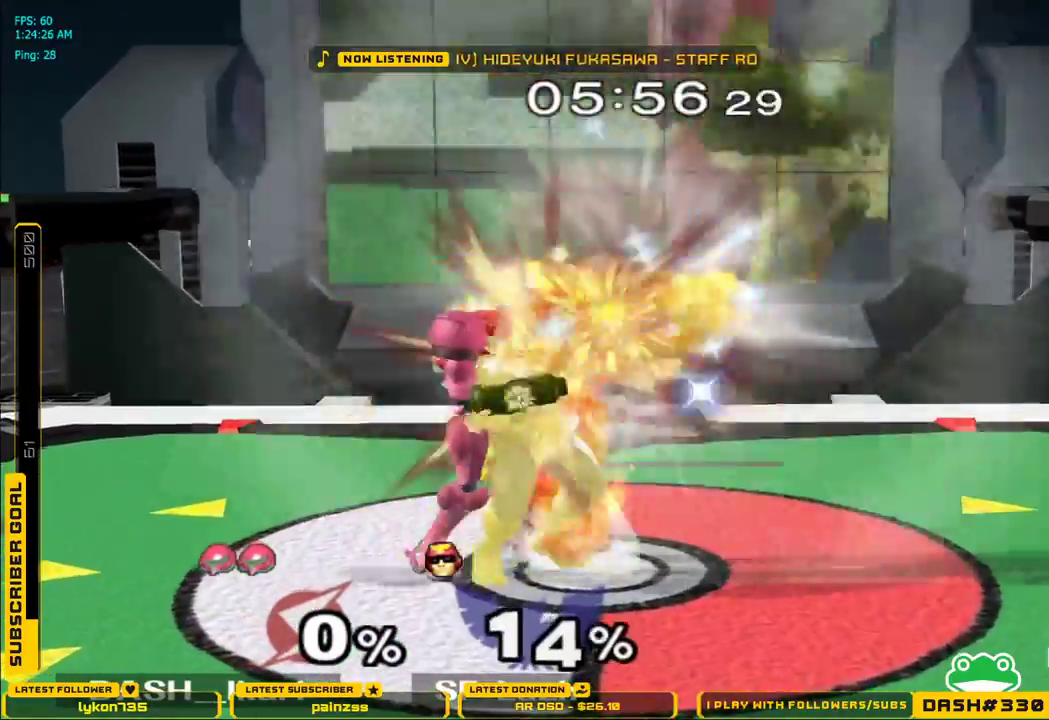
{"dt_ms": 500, "buttons": [], "left_stick": "center", "right_stick": "center", "events": [[50, "left_stick", "center"], [300, "A", "down"], [367, "A", "up"]]}
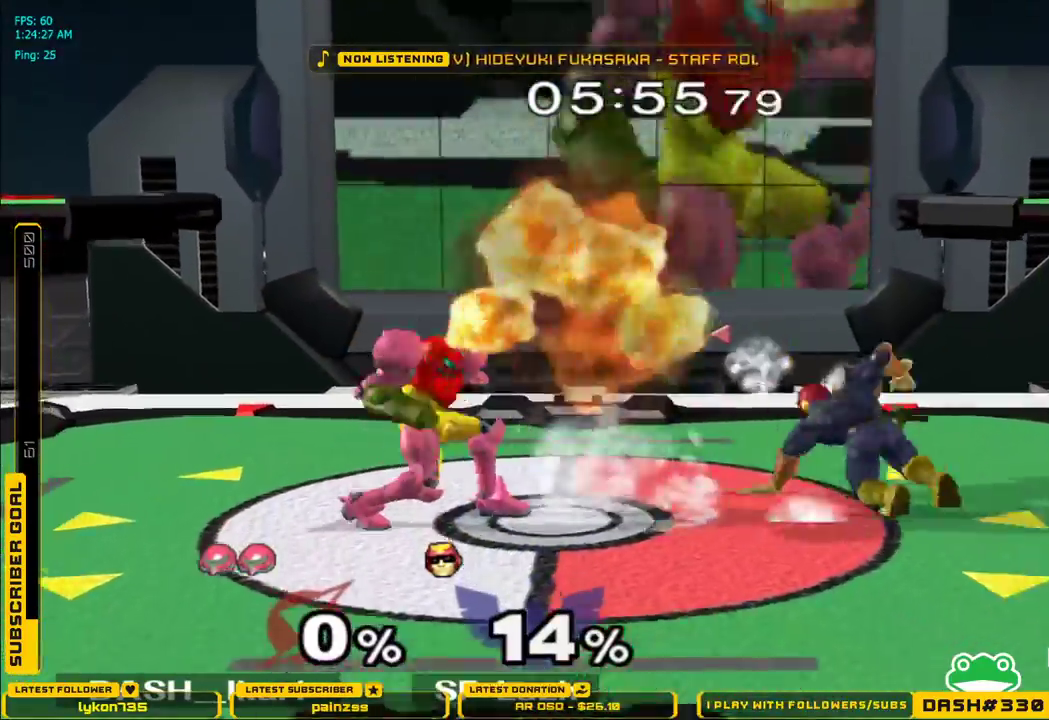
{"dt_ms": 500, "buttons": [], "left_stick": "center", "right_stick": "center", "events": [[50, "left_stick", "down"], [217, "left_stick", "right"], [300, "X", "down"], [317, "X", "up"], [400, "left_stick", "center"]]}
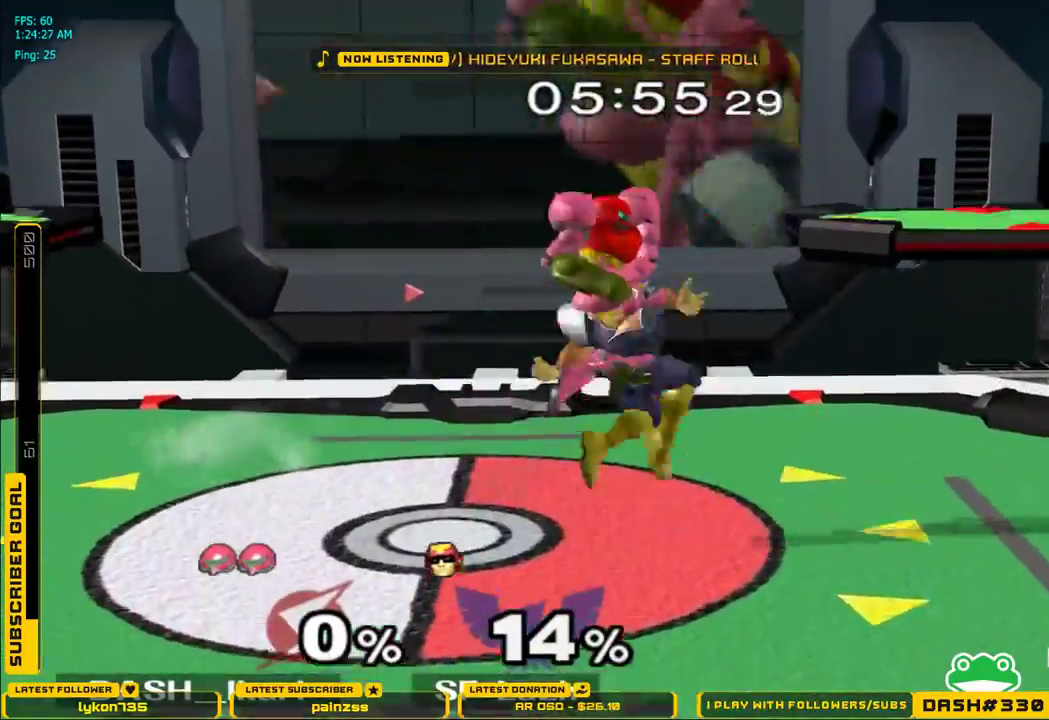
{"dt_ms": 500, "buttons": ["L1"], "left_stick": "left", "right_stick": "center"}